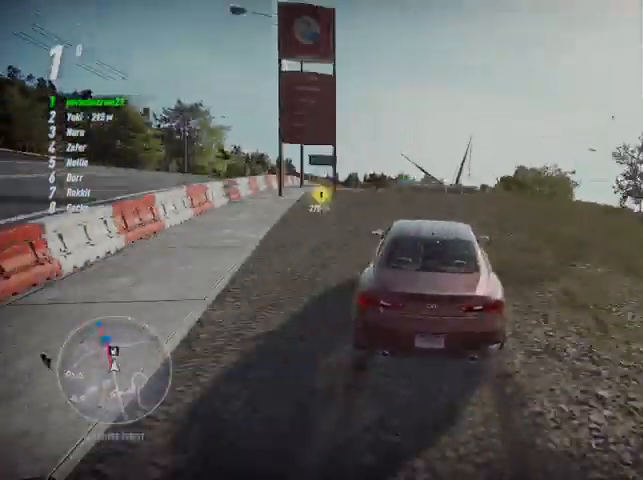
Gameplay with a controller (Xbox layout); each line is a JSON object with the inputs held at the frame after it. "events" lists button and stick changes between this image and that frame as [ms after this image, input, new state], when the widget could be followed in between.
{"buttons": ["R2"], "left_stick": "up", "right_stick": "center", "events": []}
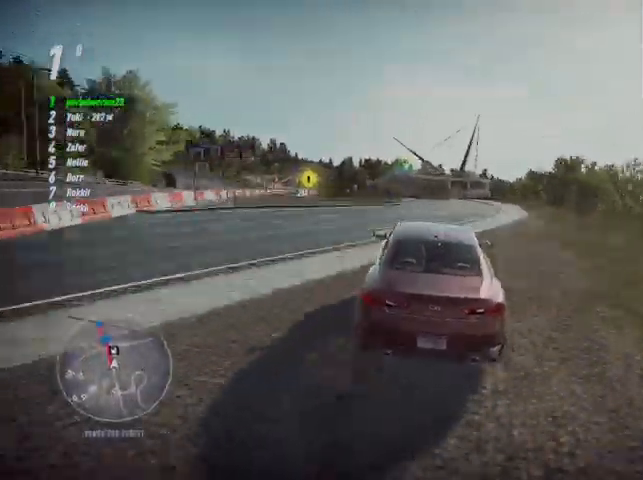
{"buttons": ["R2"], "left_stick": "up", "right_stick": "center", "events": []}
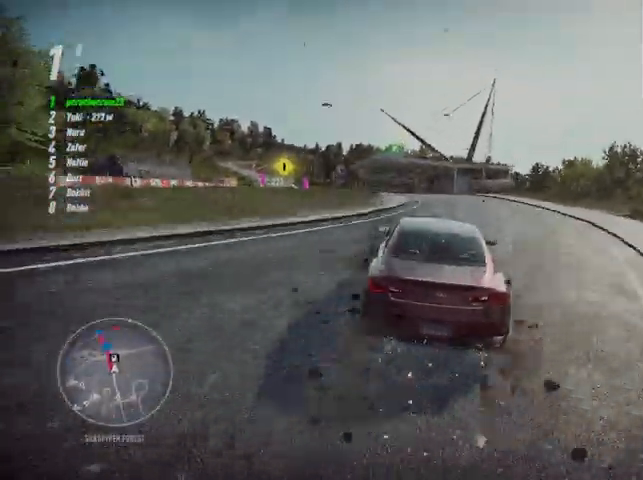
{"buttons": ["R2"], "left_stick": "up", "right_stick": "center", "events": []}
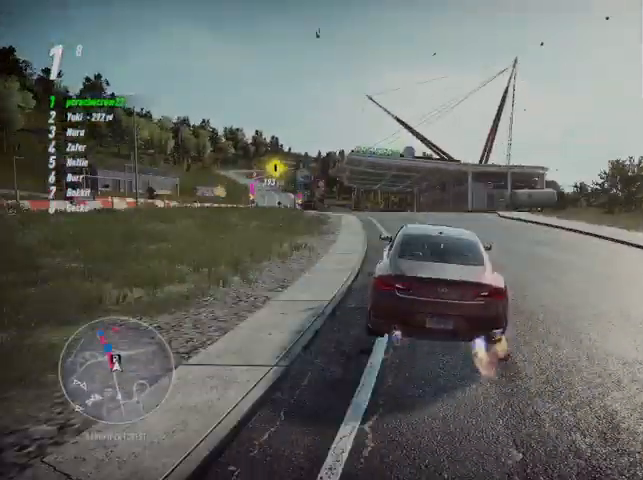
{"buttons": ["R2"], "left_stick": "up-left", "right_stick": "center", "events": [[42, "left_stick", "up-left"]]}
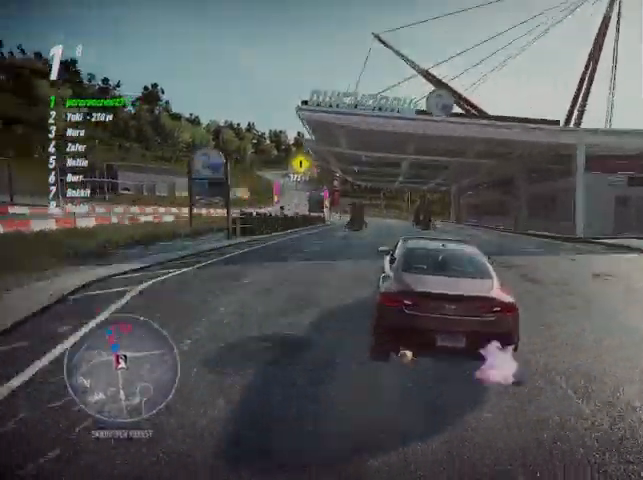
{"buttons": ["A", "R2"], "left_stick": "up-left", "right_stick": "center", "events": [[459, "A", "down"]]}
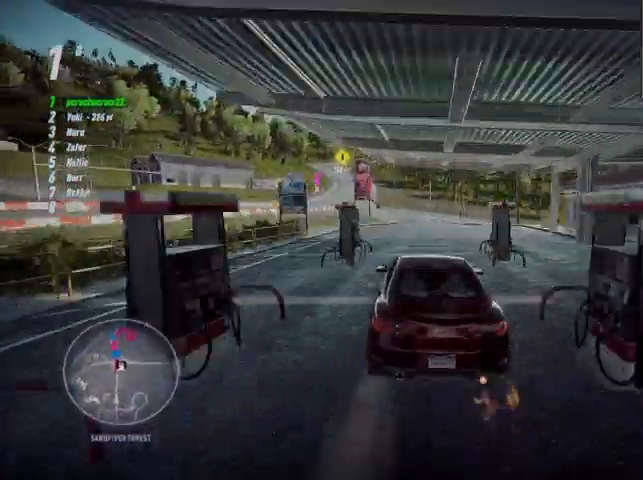
{"buttons": ["A", "R2"], "left_stick": "up-left", "right_stick": "center", "events": []}
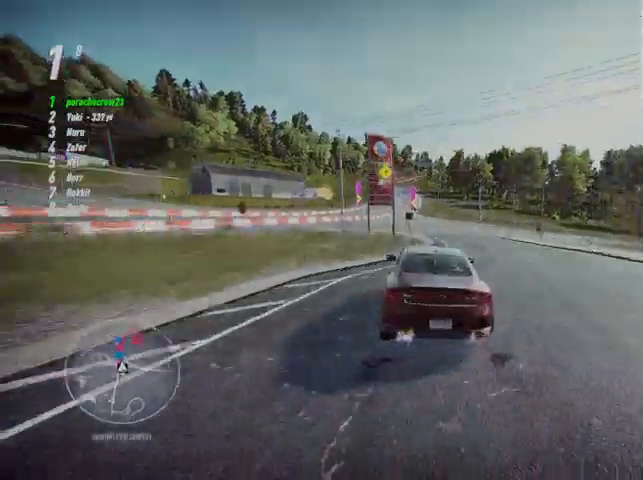
{"buttons": ["A", "R2"], "left_stick": "up-right", "right_stick": "center", "events": [[334, "left_stick", "up"], [459, "left_stick", "up-right"]]}